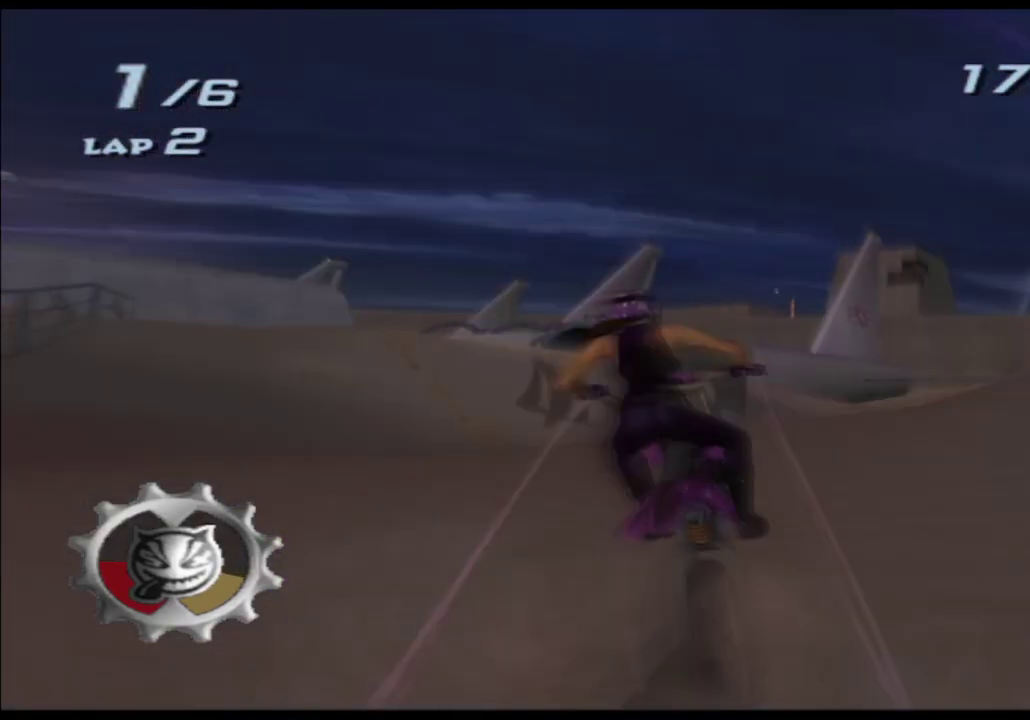
Gameplay with a controller (Xbox layout); each line is a JSON object with the inputs held at the frame after it. Not read: B HOME L2 L3 R2 R3 SELECT START Y.
{"buttons": ["A", "X"], "left_stick": "center", "right_stick": "center"}
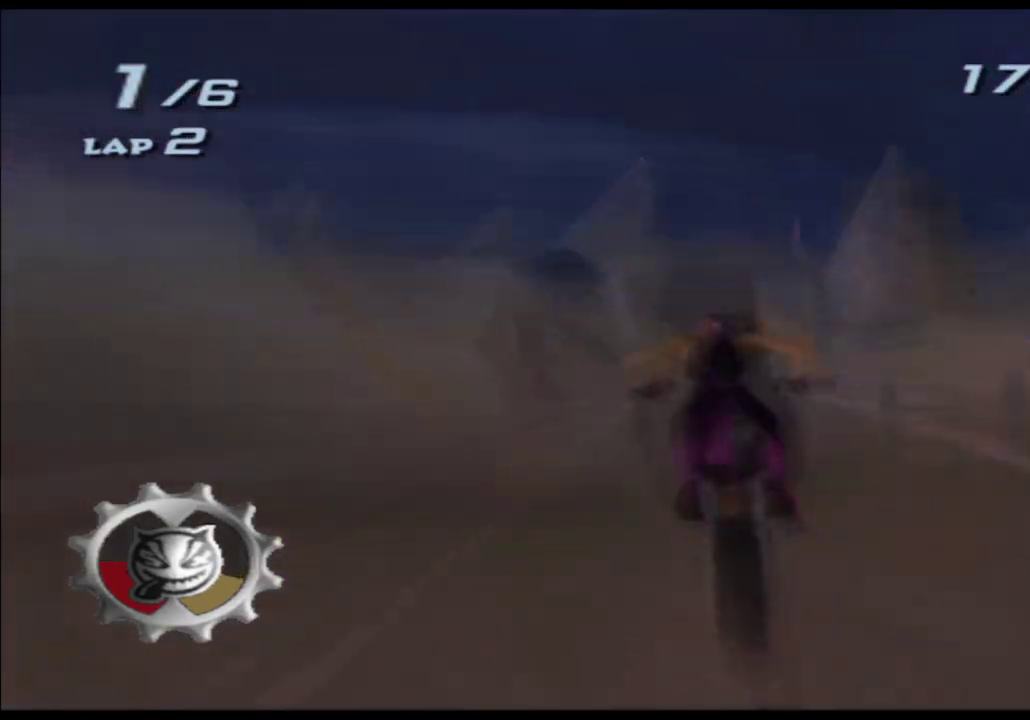
{"buttons": ["A", "X"], "left_stick": "left", "right_stick": "center"}
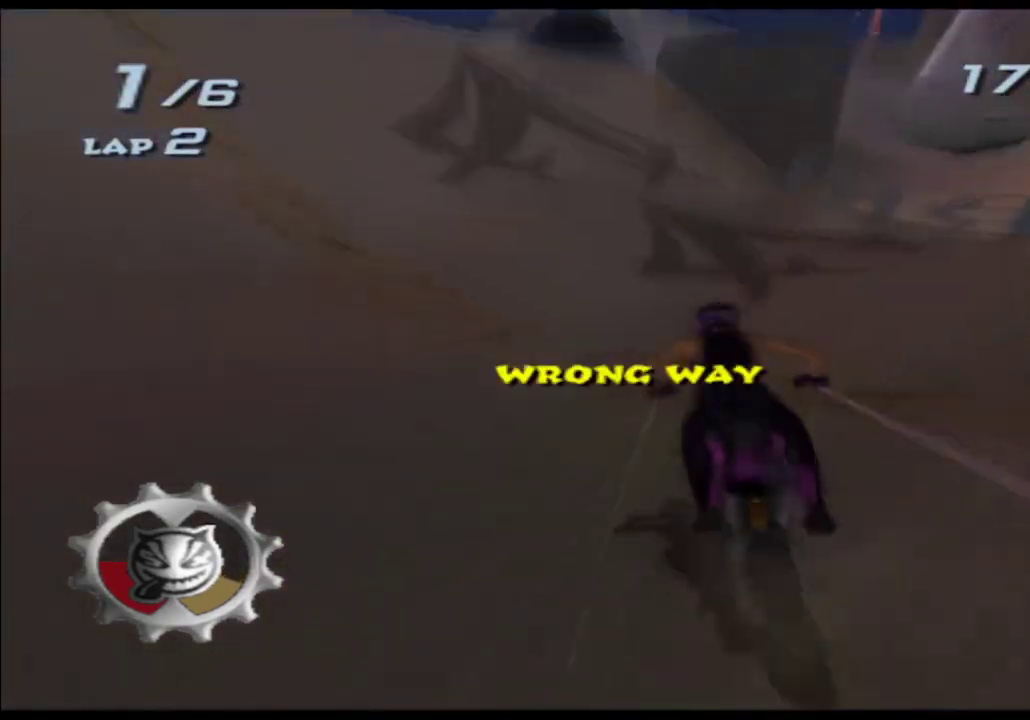
{"buttons": ["A", "X"], "left_stick": "center", "right_stick": "center"}
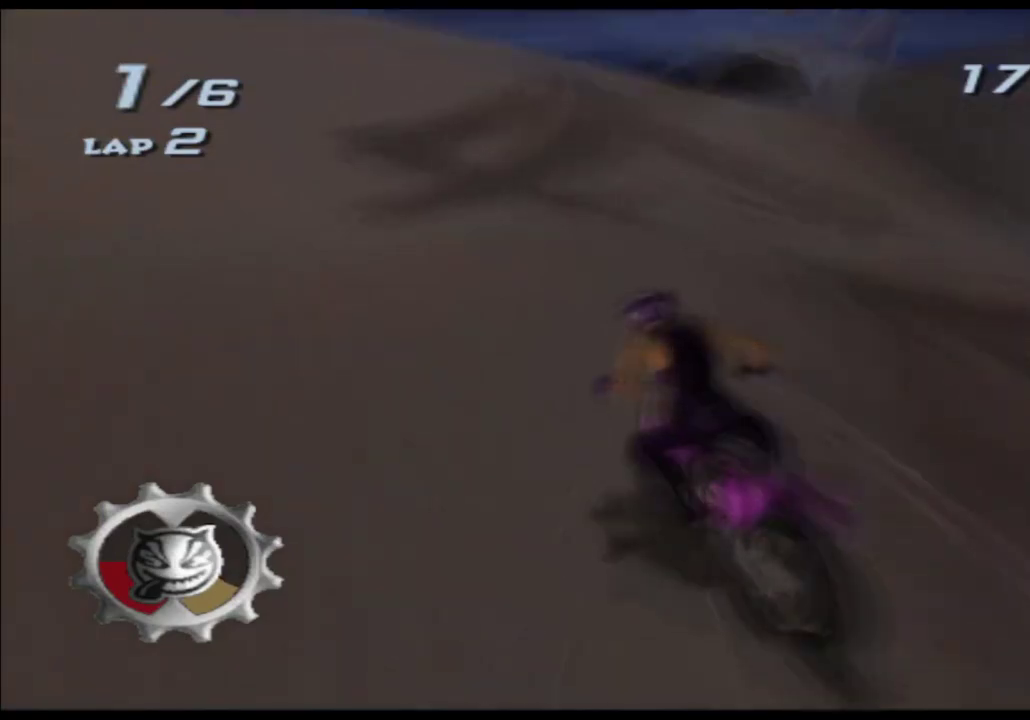
{"buttons": ["A", "X"], "left_stick": "up", "right_stick": "center"}
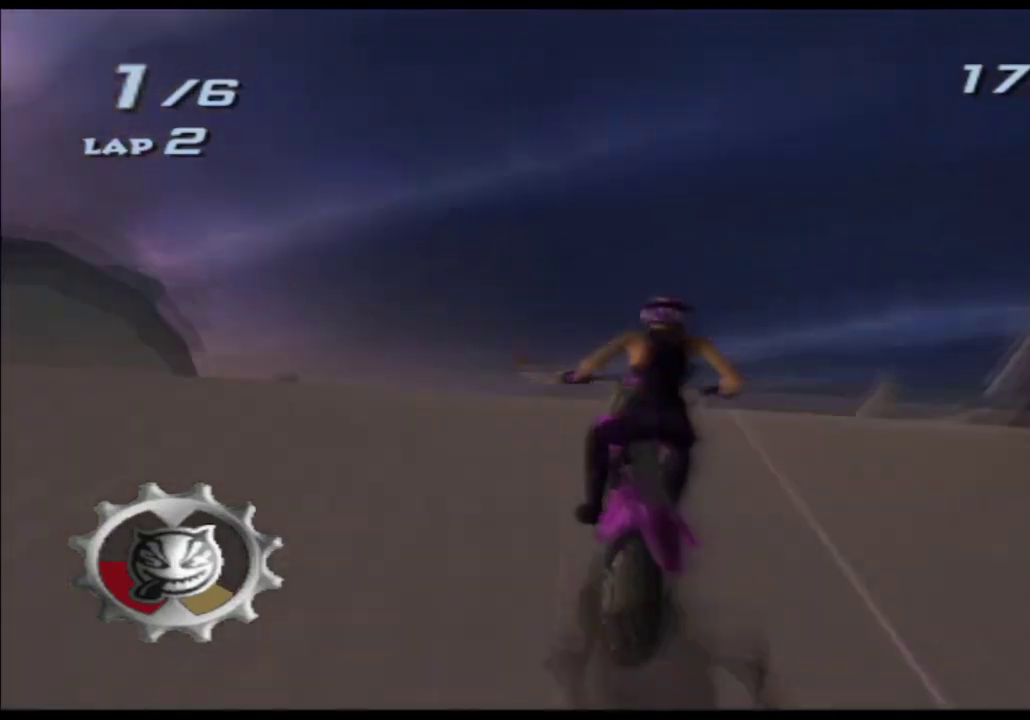
{"buttons": ["A", "X"], "left_stick": "up", "right_stick": "center"}
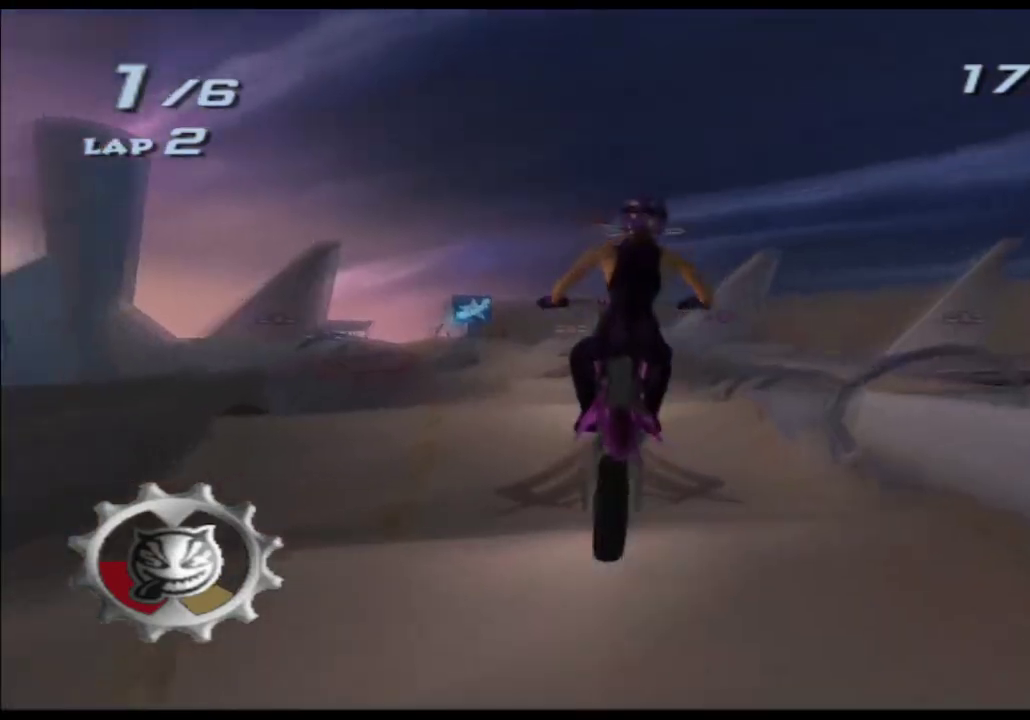
{"buttons": ["A", "X"], "left_stick": "up", "right_stick": "center"}
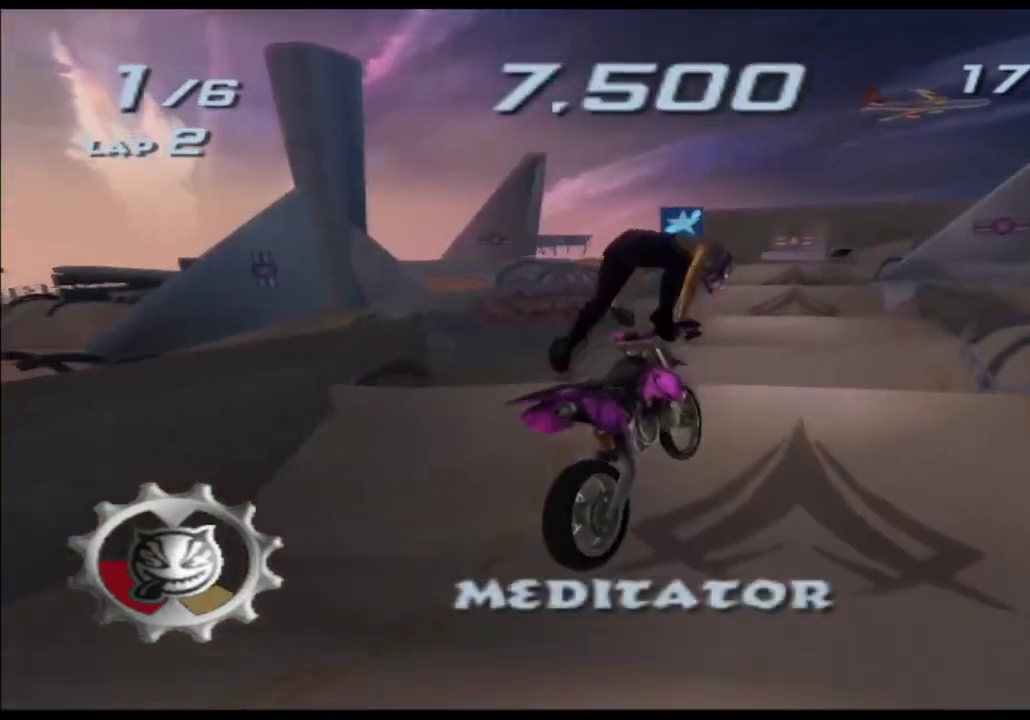
{"buttons": ["A", "X"], "left_stick": "left", "right_stick": "center"}
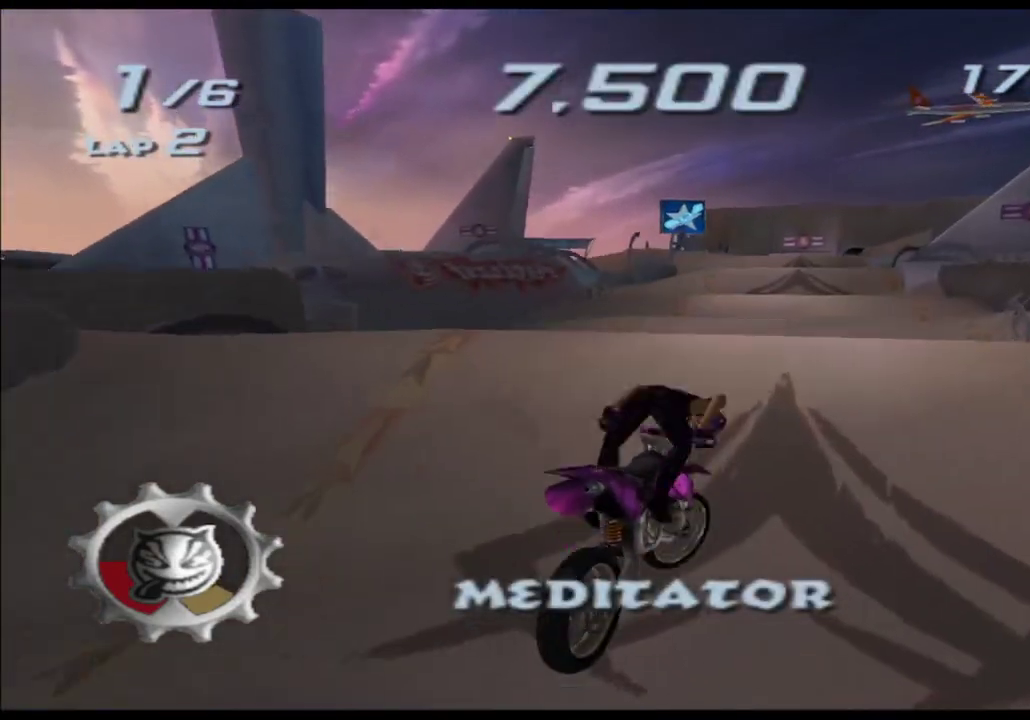
{"buttons": ["A", "X"], "left_stick": "center", "right_stick": "center"}
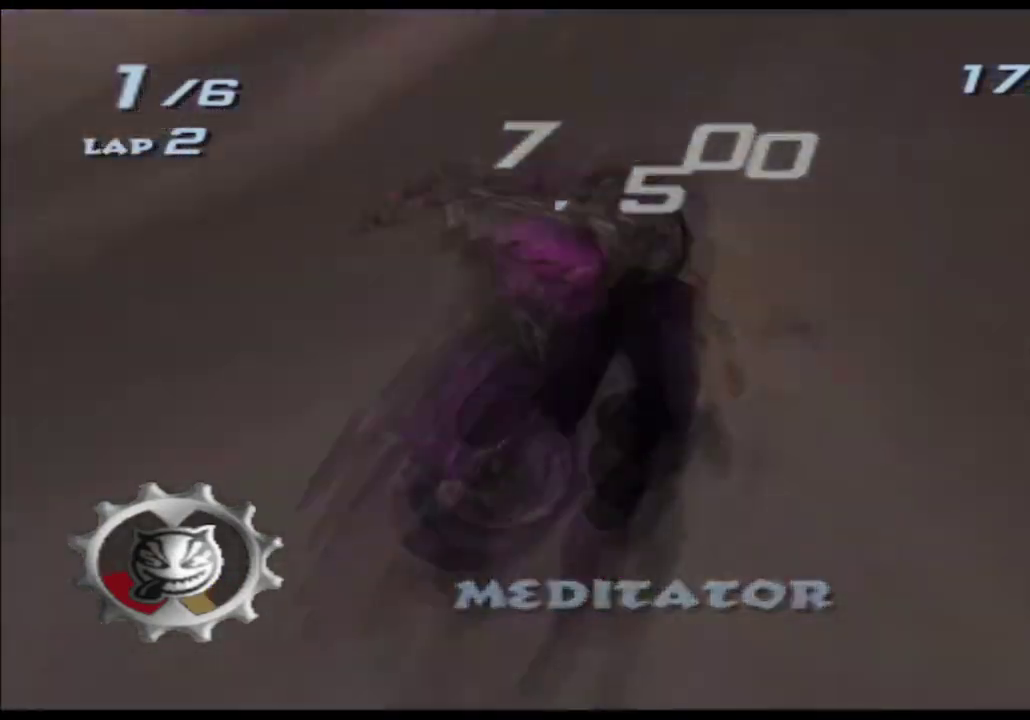
{"buttons": ["A", "X"], "left_stick": "center", "right_stick": "center"}
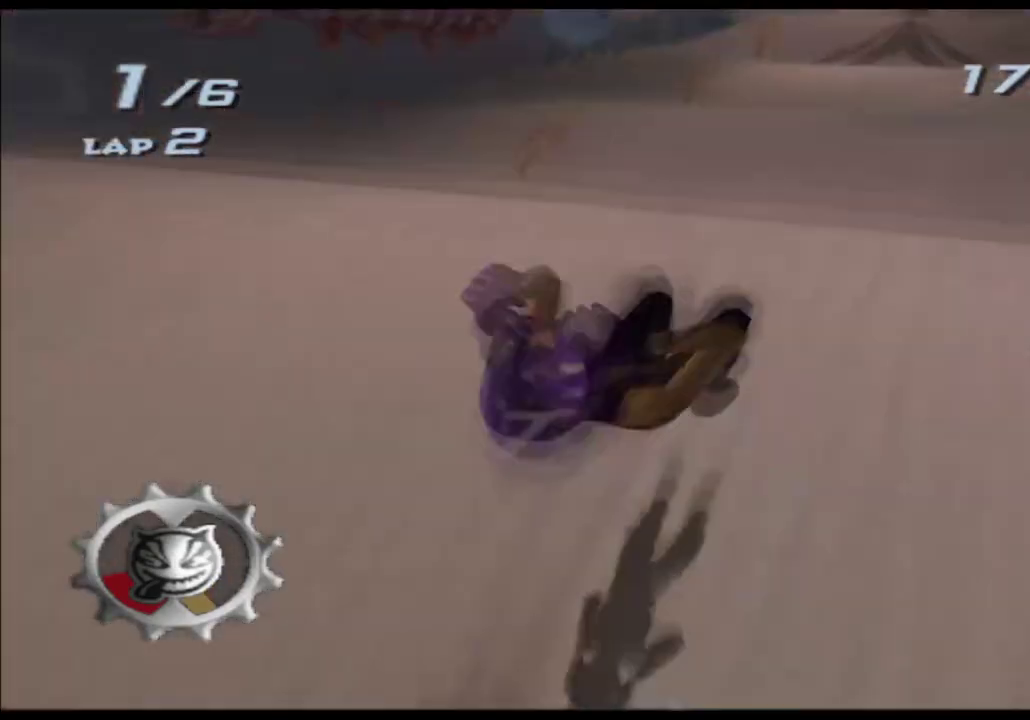
{"buttons": [], "left_stick": "center", "right_stick": "center"}
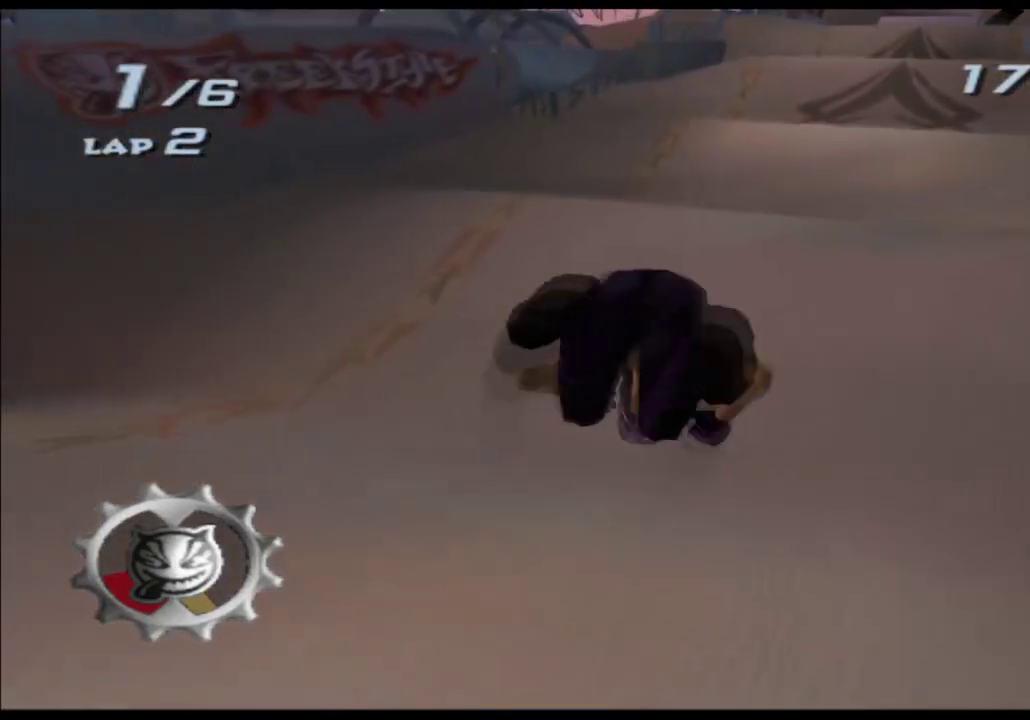
{"buttons": [], "left_stick": "center", "right_stick": "center"}
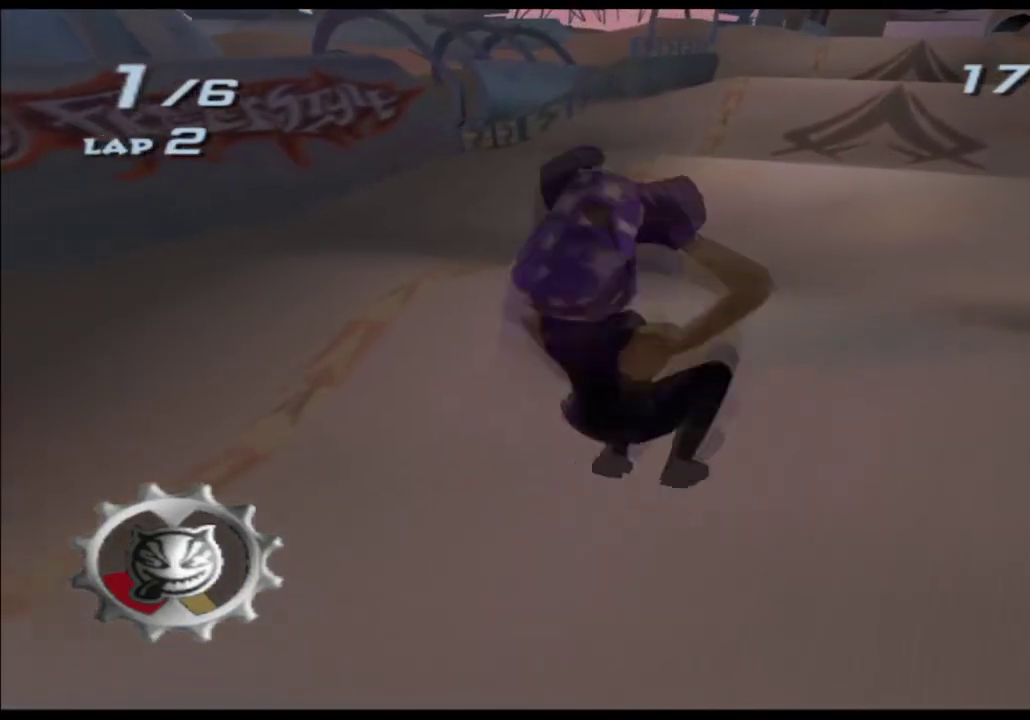
{"buttons": ["A"], "left_stick": "center", "right_stick": "center"}
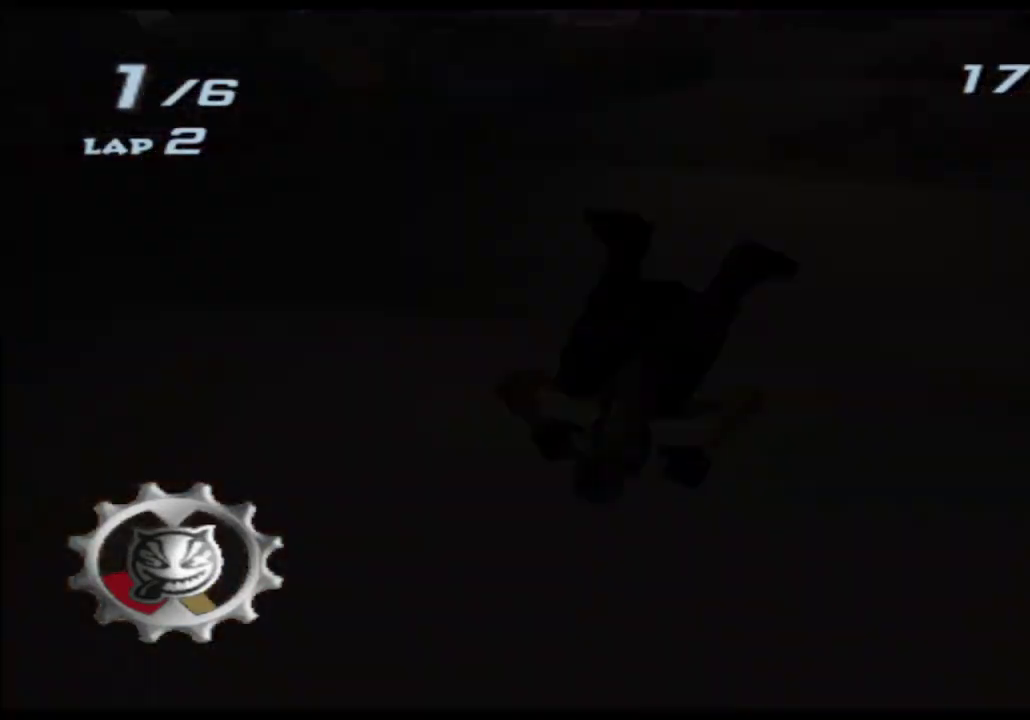
{"buttons": ["A"], "left_stick": "center", "right_stick": "center"}
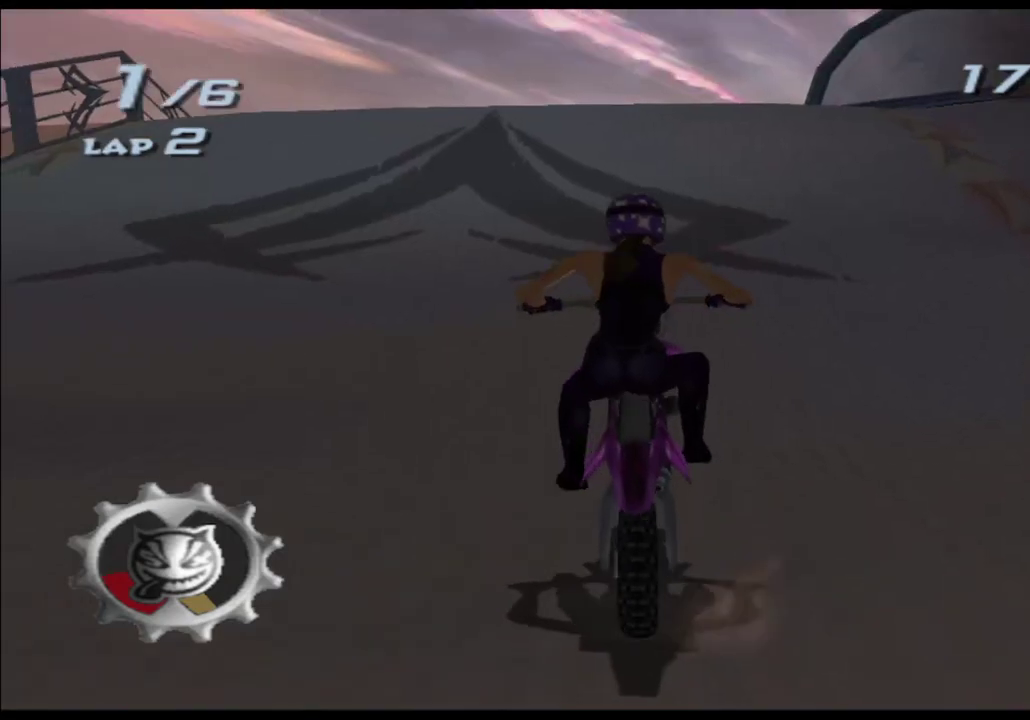
{"buttons": ["A"], "left_stick": "up", "right_stick": "center"}
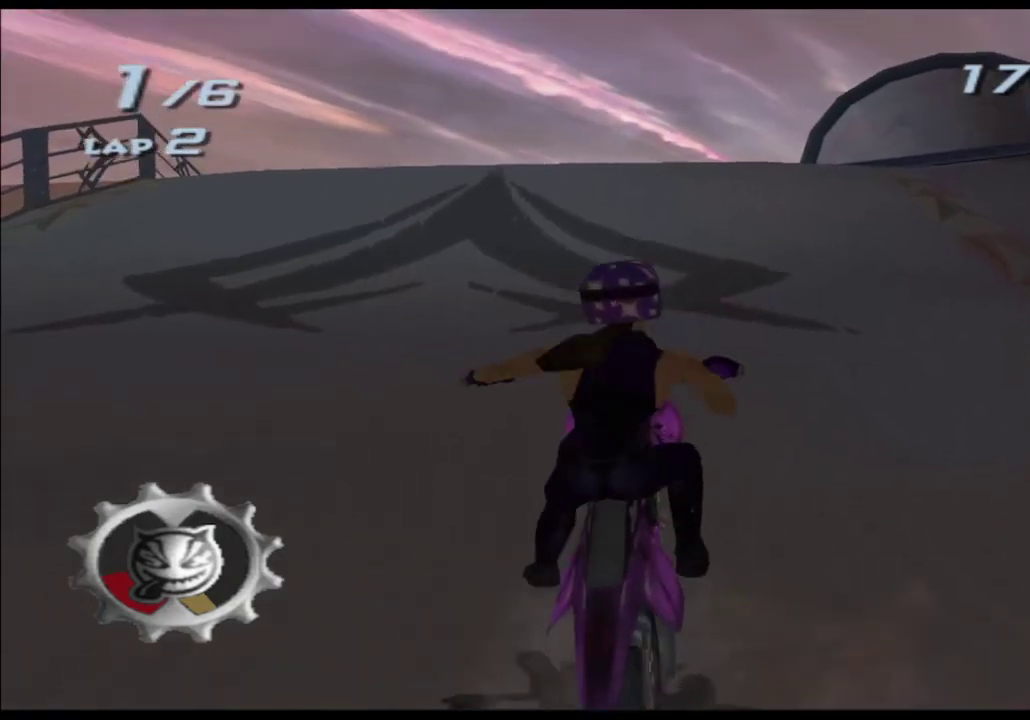
{"buttons": ["A", "X"], "left_stick": "center", "right_stick": "center"}
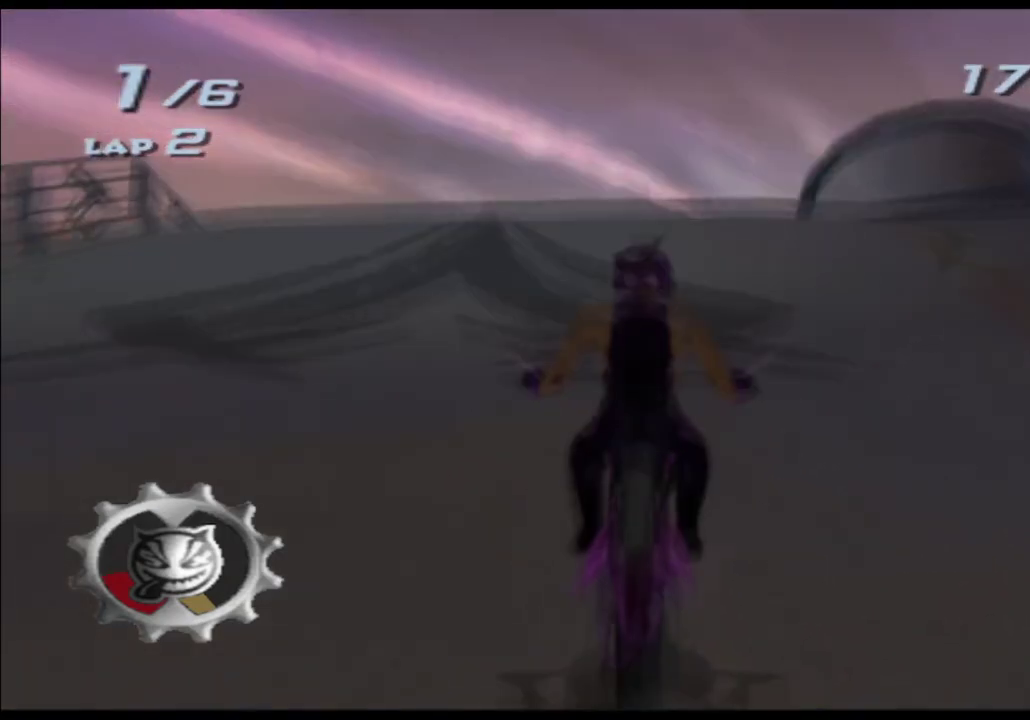
{"buttons": ["A", "X"], "left_stick": "center", "right_stick": "center"}
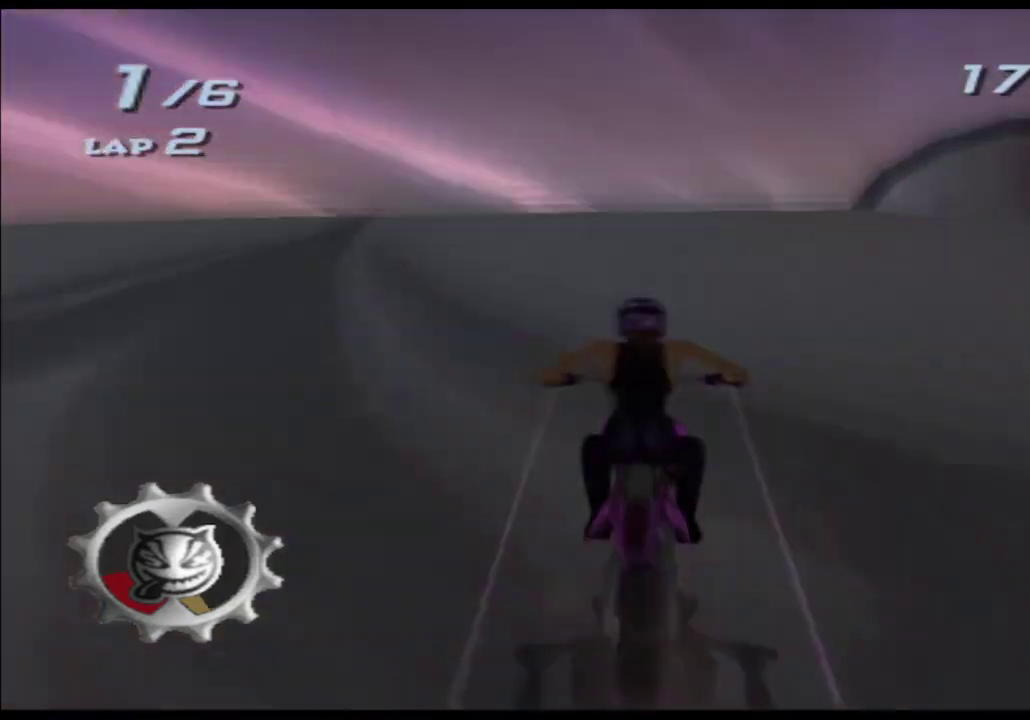
{"buttons": ["A", "X"], "left_stick": "up", "right_stick": "center"}
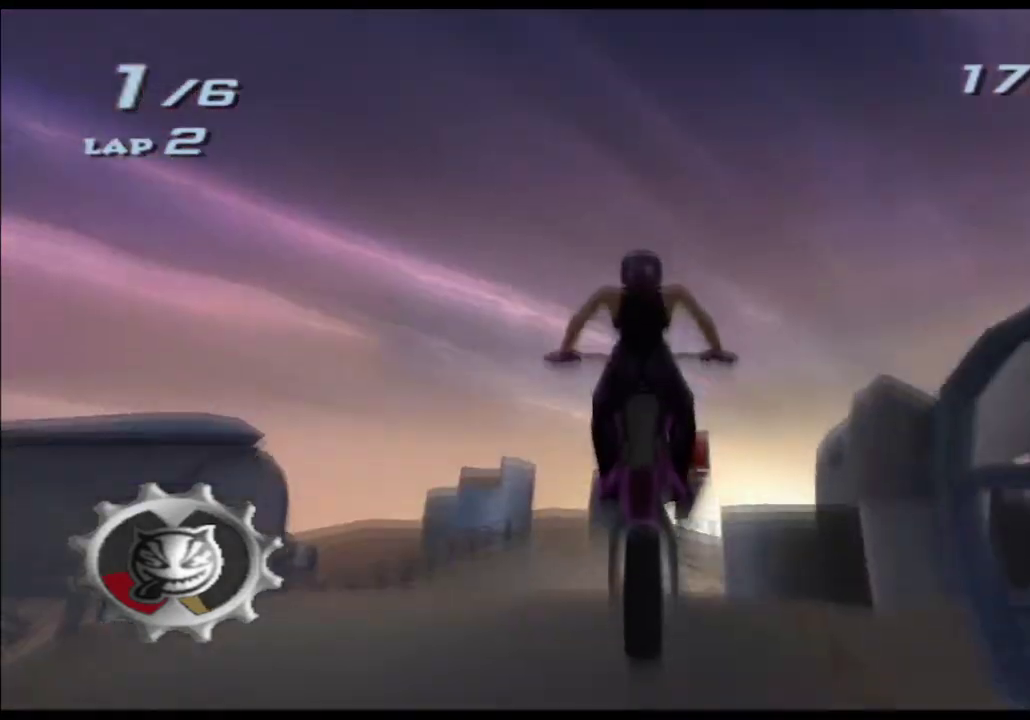
{"buttons": ["A", "X"], "left_stick": "center", "right_stick": "center"}
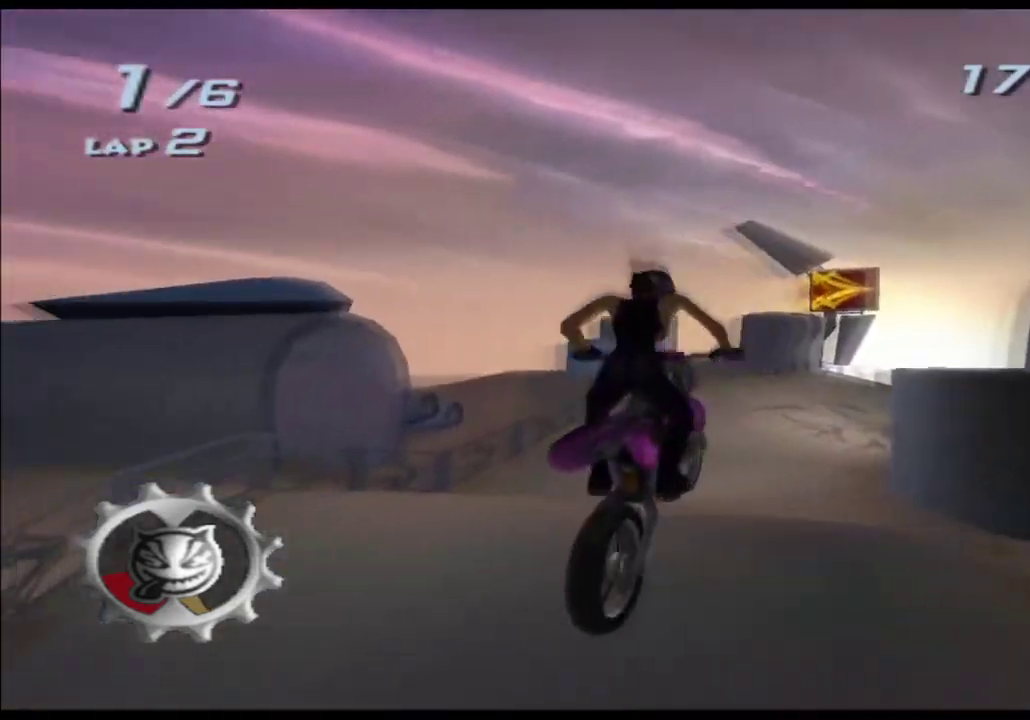
{"buttons": ["A", "X", "L1"], "left_stick": "down", "right_stick": "center"}